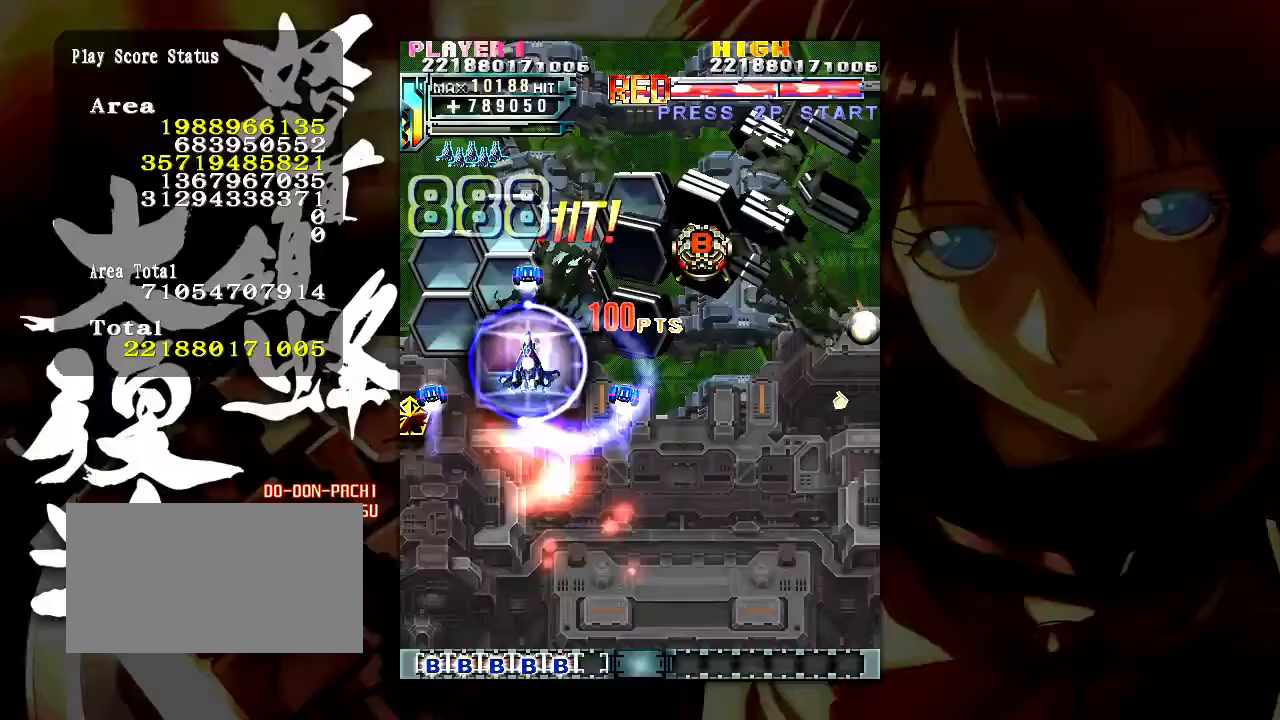
Gameplay with a controller (arcade stick); each line is a JSON object with the inputs held at the frame after it. "events" lists button and stick changes between this image and that frame as [ms after this image, input, new state], when the widget could be followed in between. Not read: L3 R3.
{"buttons": [], "left_stick": "down-right", "events": [[133, "left_stick", "center"], [183, "left_stick", "right"], [250, "left_stick", "down-right"]]}
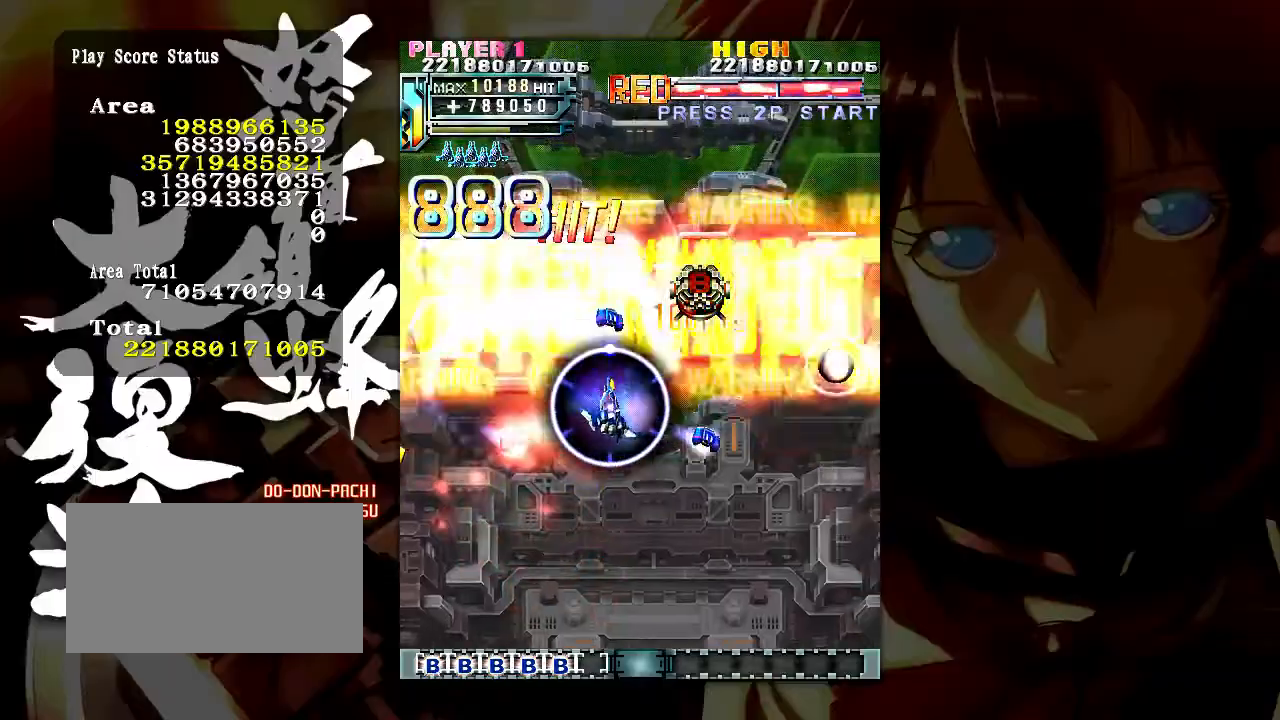
{"buttons": [], "left_stick": "down-right", "events": []}
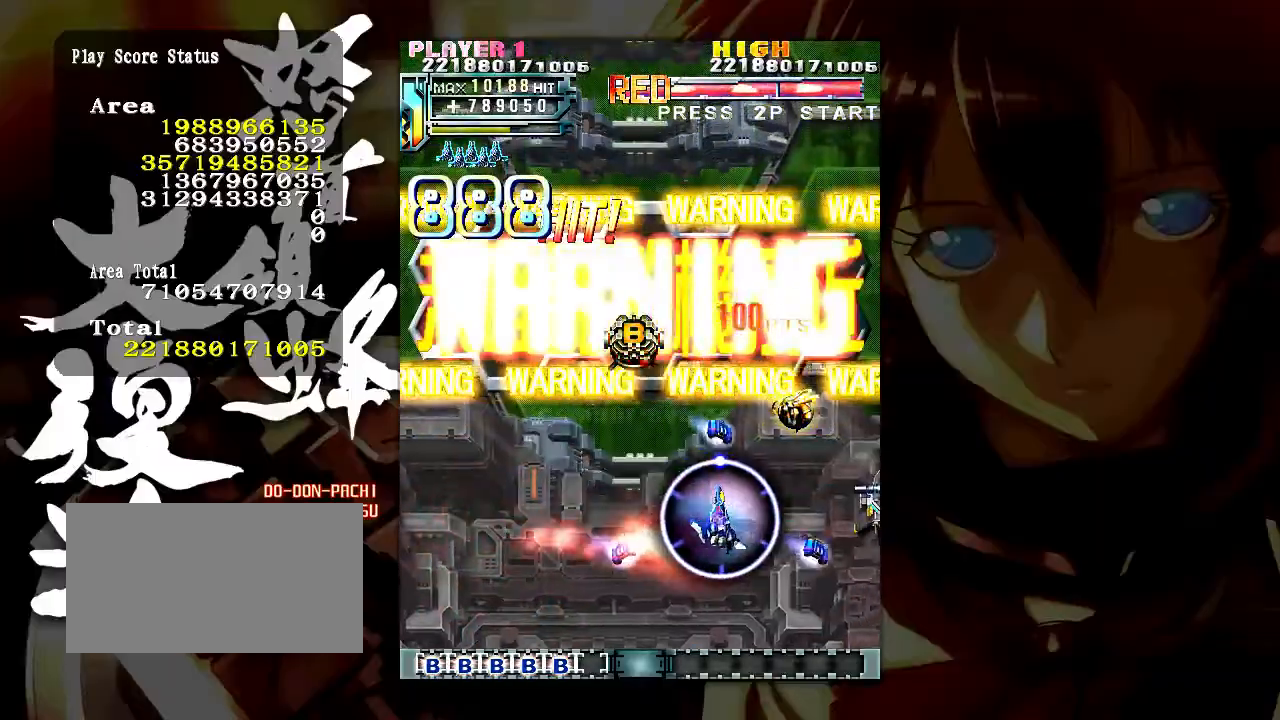
{"buttons": [], "left_stick": "down-right", "events": []}
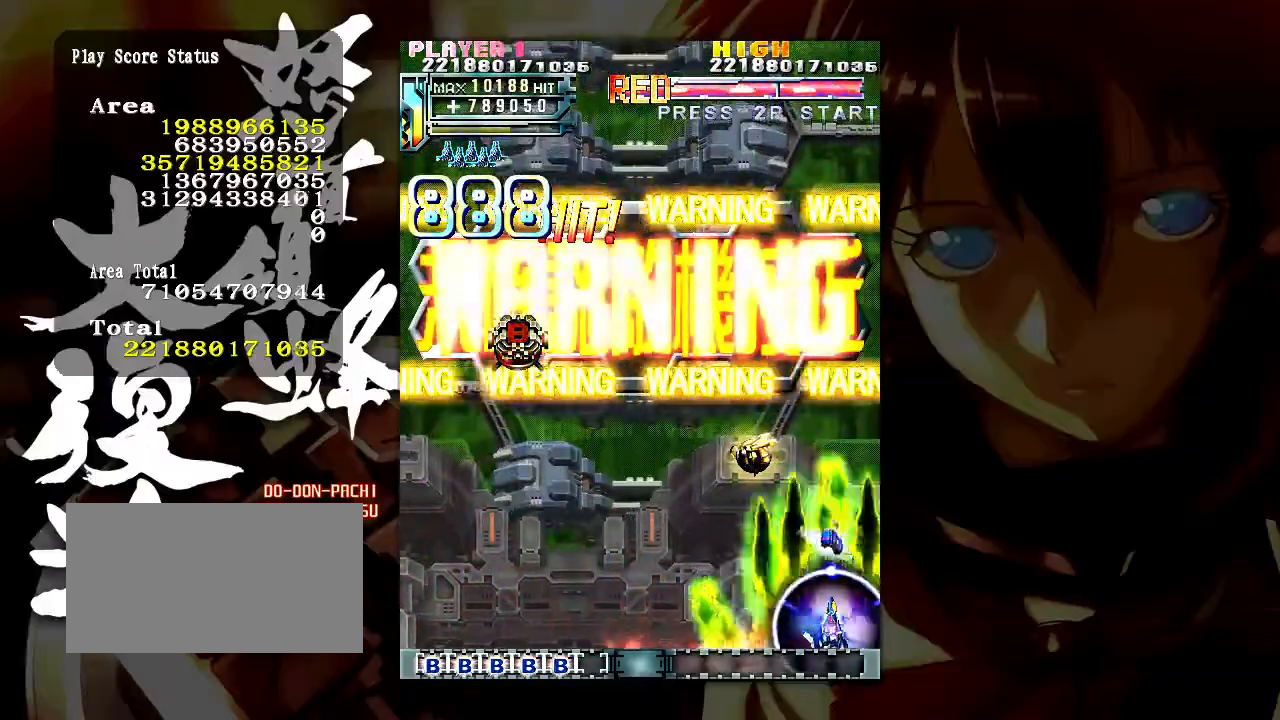
{"buttons": [], "left_stick": "center", "events": [[183, "left_stick", "center"]]}
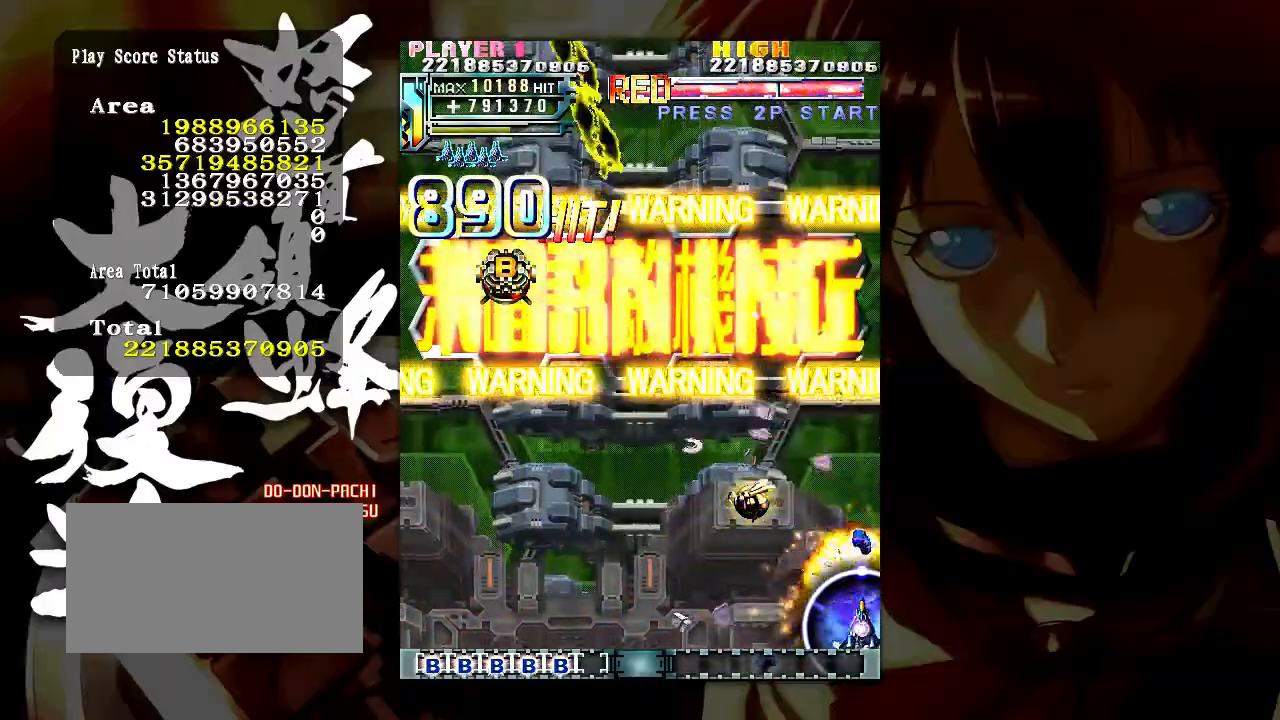
{"buttons": [], "left_stick": "left", "events": [[117, "left_stick", "up-left"], [417, "left_stick", "left"]]}
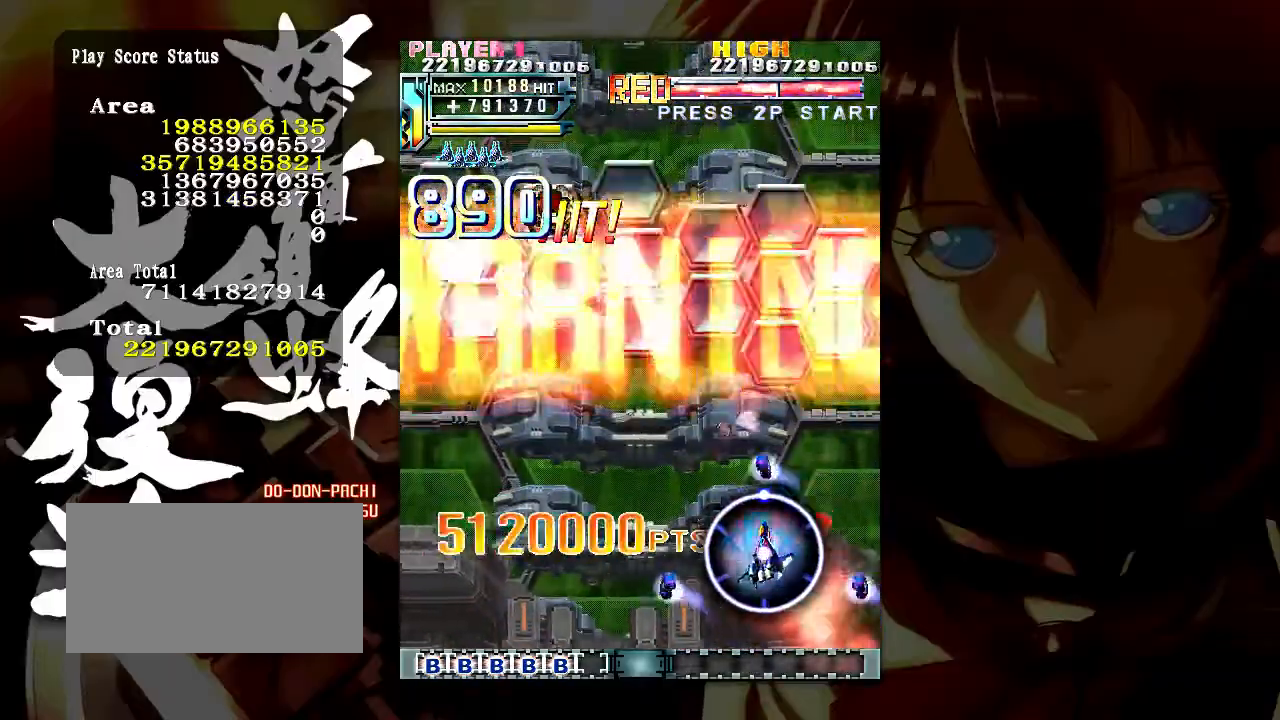
{"buttons": [], "left_stick": "up-left", "events": [[300, "left_stick", "up-left"]]}
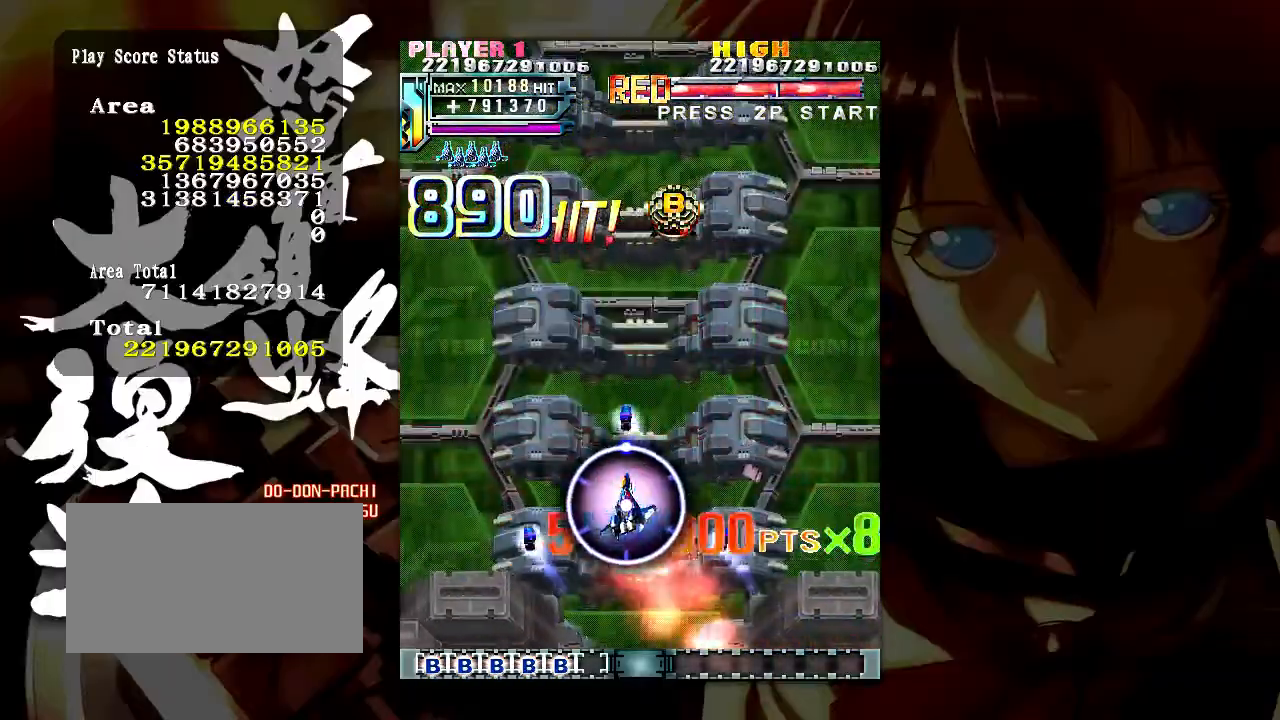
{"buttons": [], "left_stick": "center", "events": [[383, "left_stick", "center"]]}
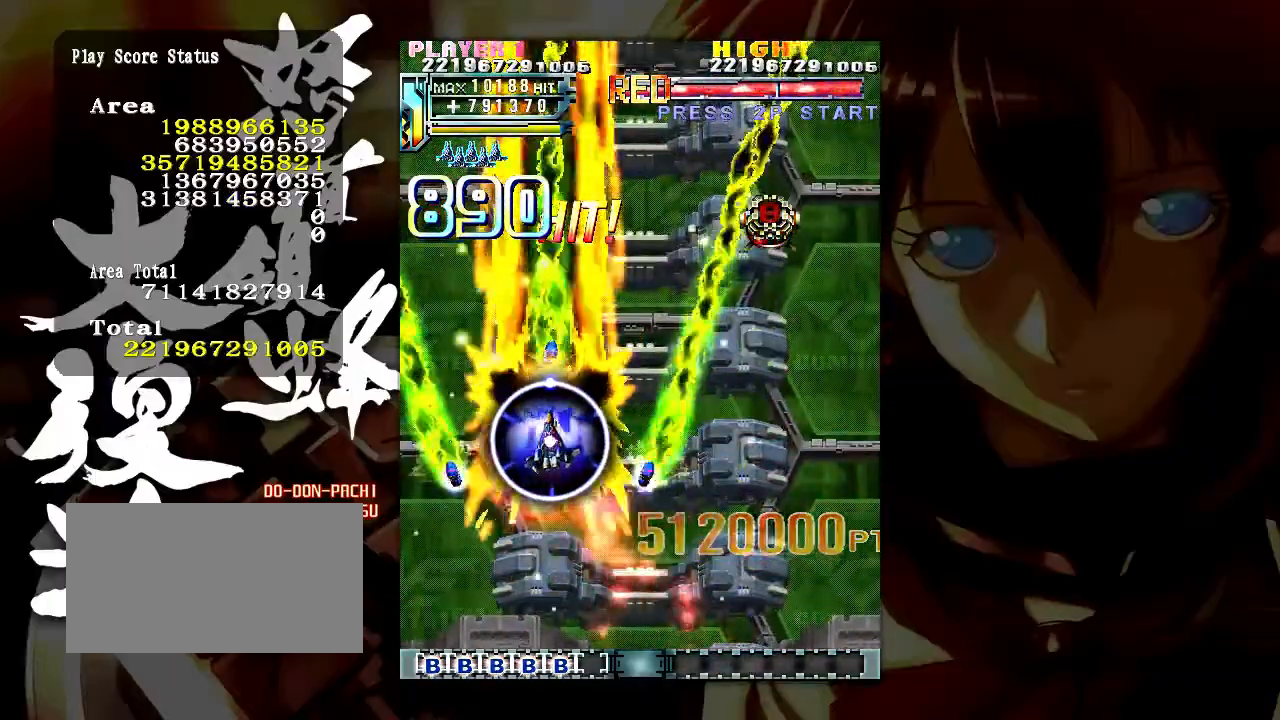
{"buttons": [], "left_stick": "center", "events": []}
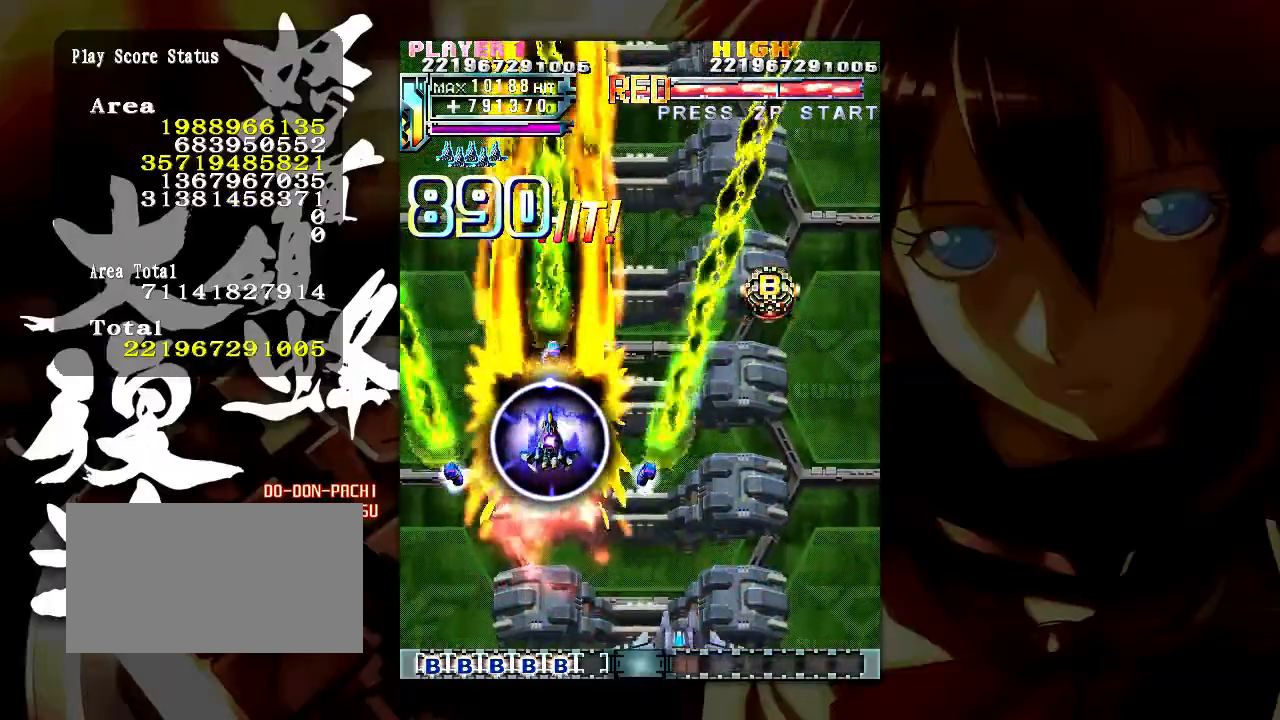
{"buttons": [], "left_stick": "center", "events": []}
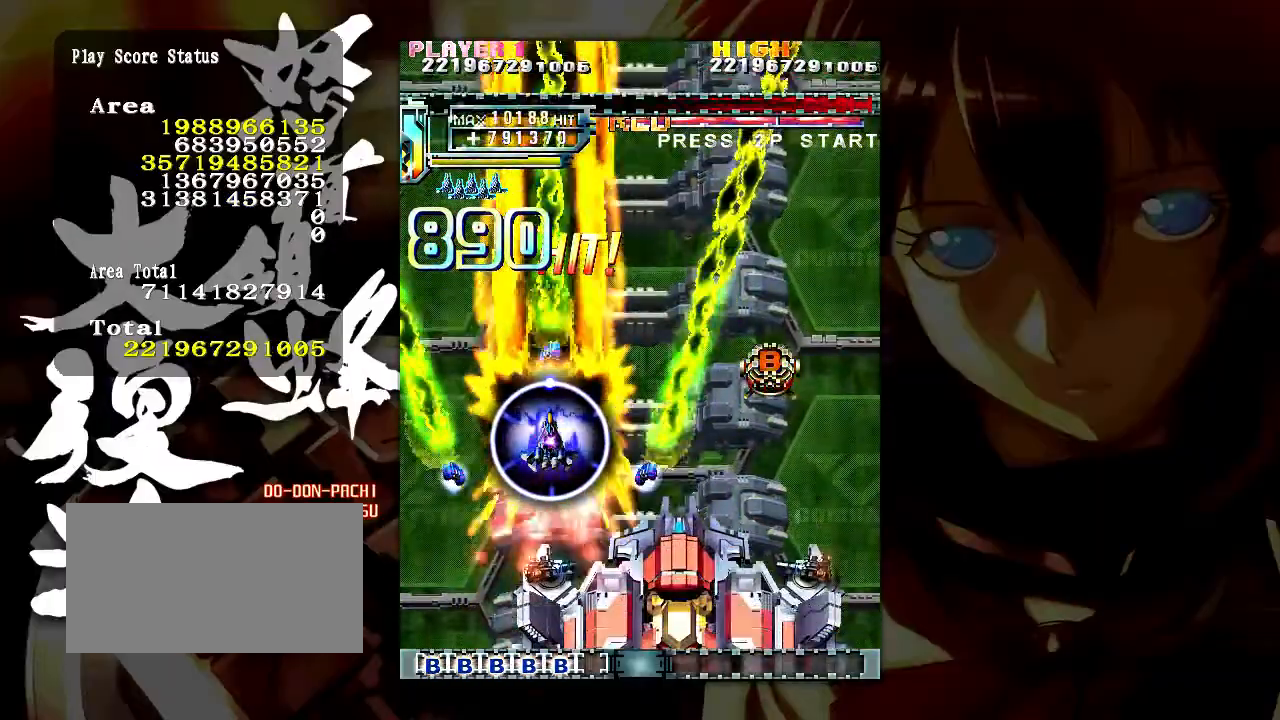
{"buttons": [], "left_stick": "center", "events": [[17, "left_stick", "down"], [217, "left_stick", "center"], [450, "left_stick", "left"], [500, "left_stick", "center"]]}
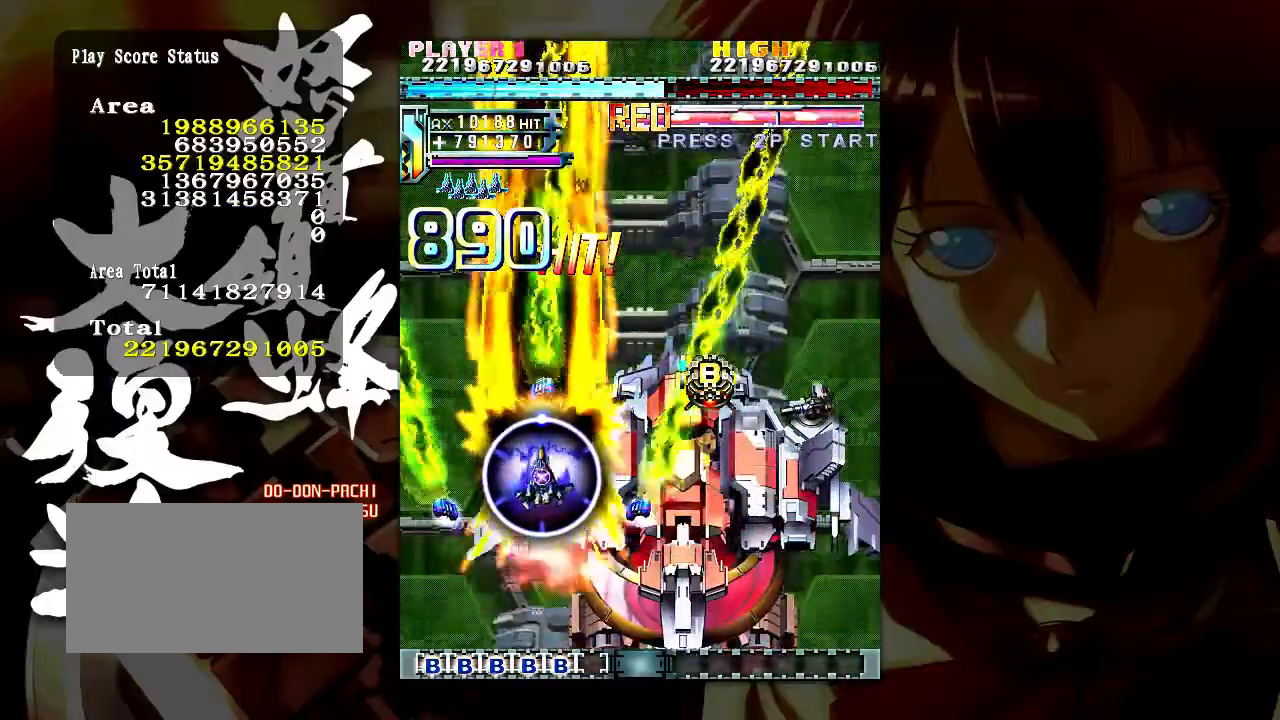
{"buttons": [], "left_stick": "up", "events": [[167, "left_stick", "left"], [250, "left_stick", "center"], [350, "left_stick", "up"]]}
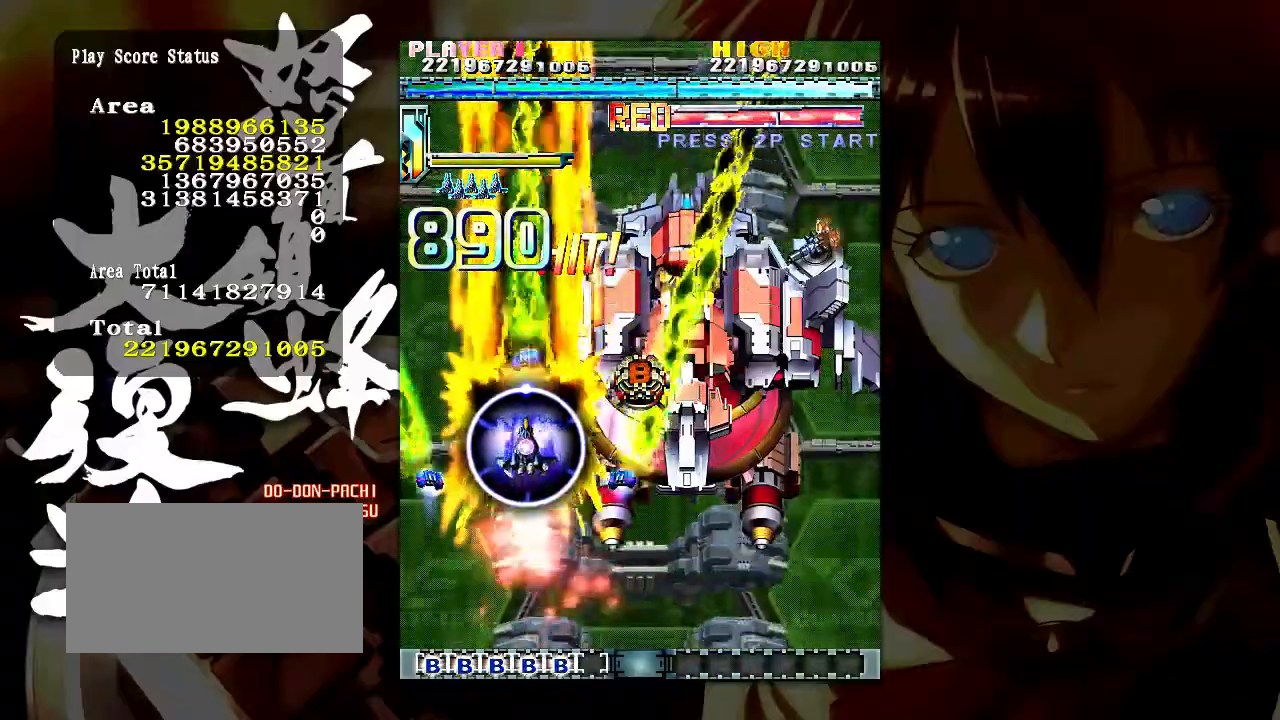
{"buttons": [], "left_stick": "up", "events": [[67, "left_stick", "up-right"], [167, "left_stick", "up"]]}
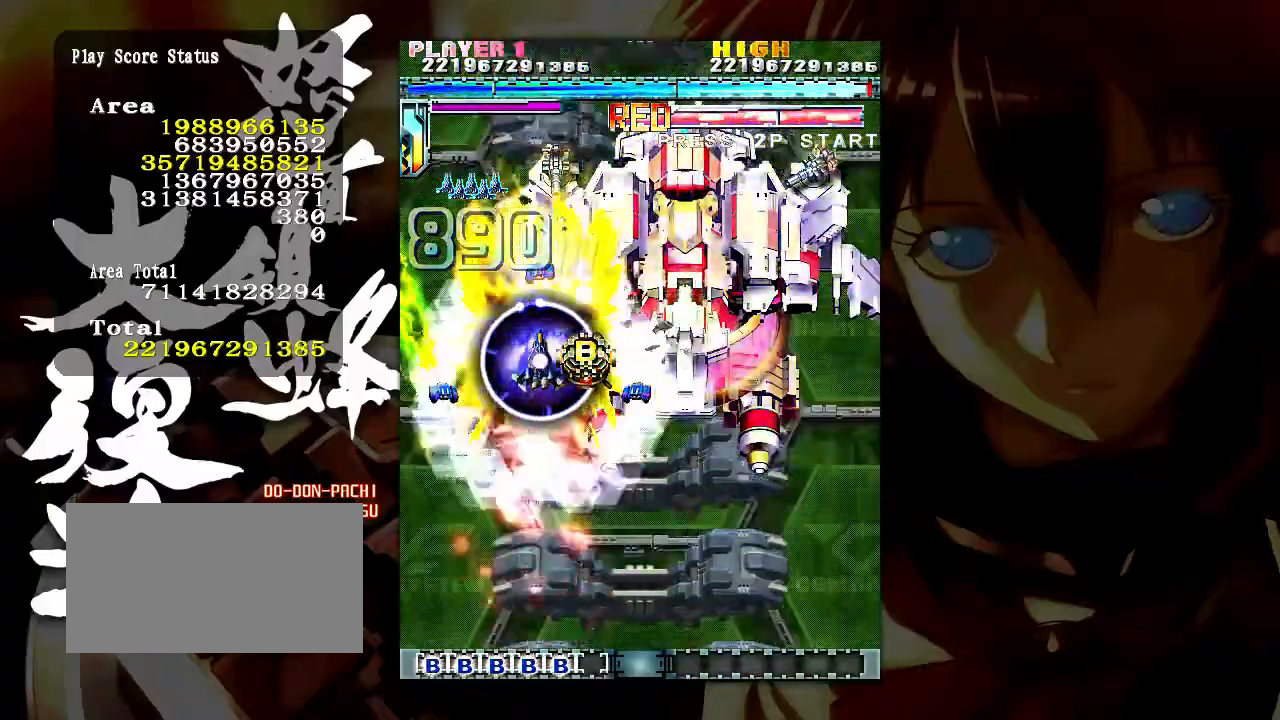
{"buttons": [], "left_stick": "up", "events": [[100, "left_stick", "center"], [250, "left_stick", "up"], [350, "left_stick", "center"], [467, "left_stick", "up"]]}
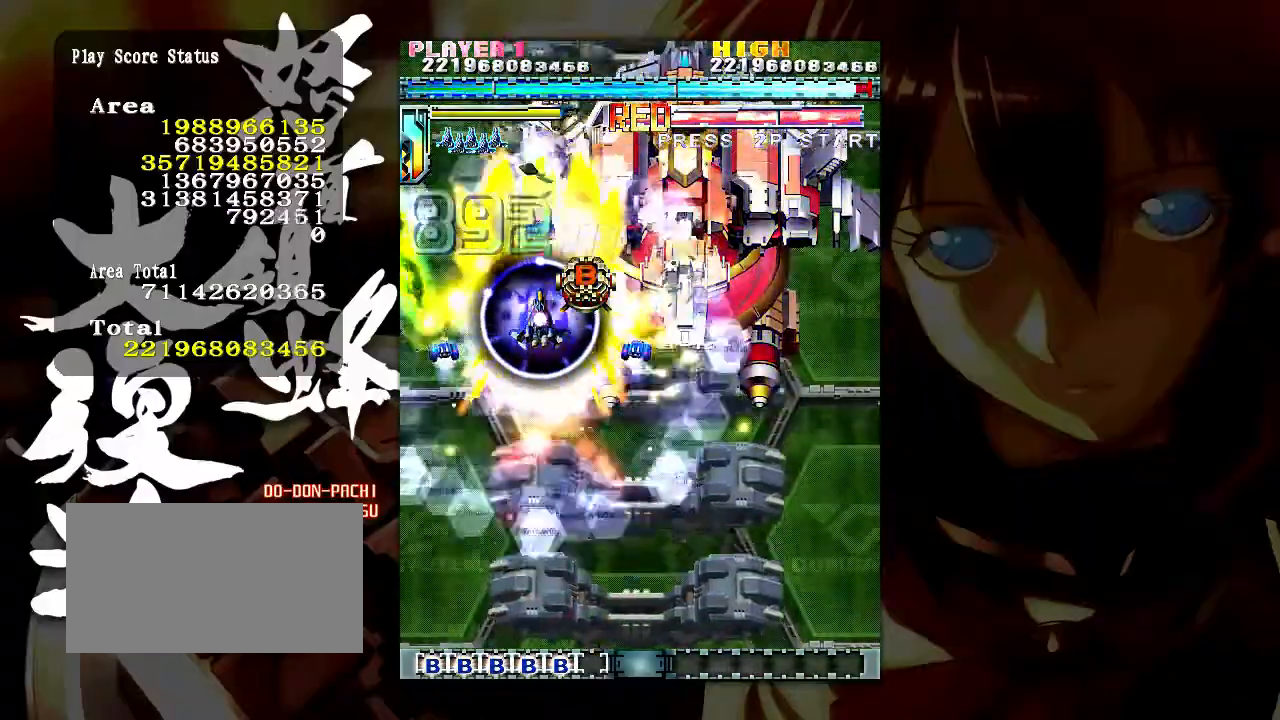
{"buttons": [], "left_stick": "up", "events": []}
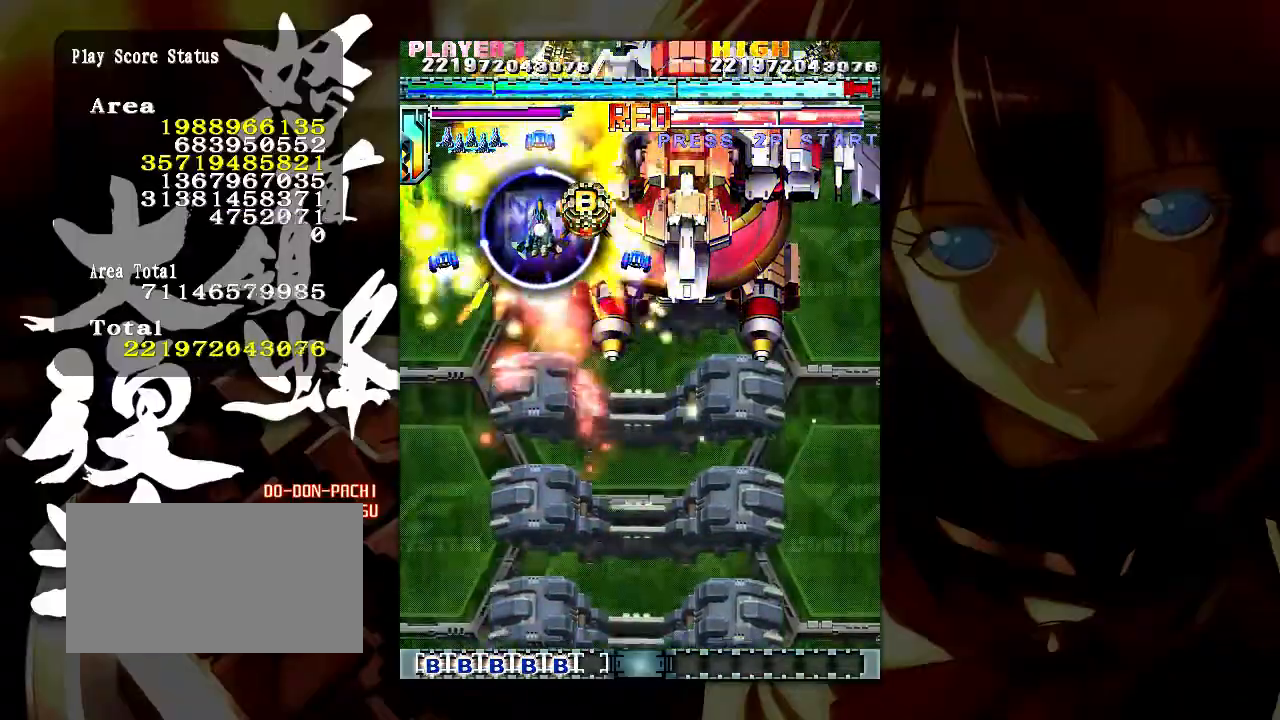
{"buttons": [], "left_stick": "down", "events": [[33, "left_stick", "center"], [450, "left_stick", "down"]]}
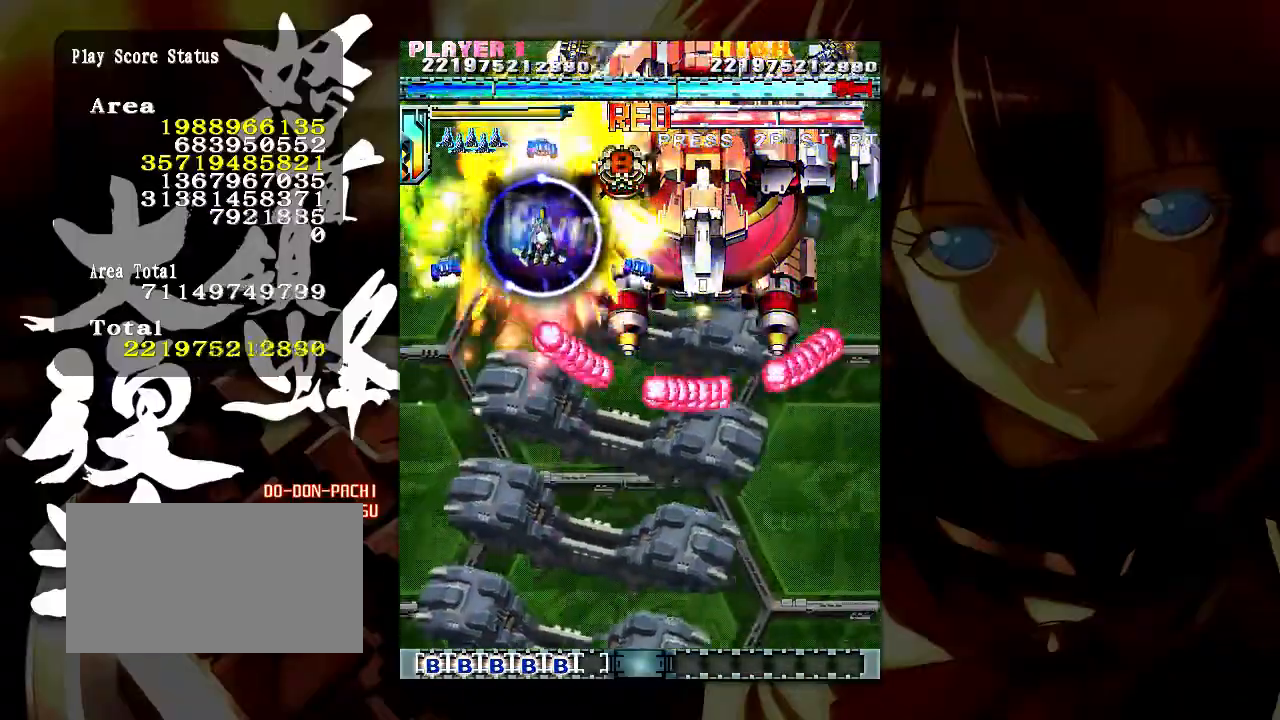
{"buttons": [], "left_stick": "center", "events": [[83, "left_stick", "center"]]}
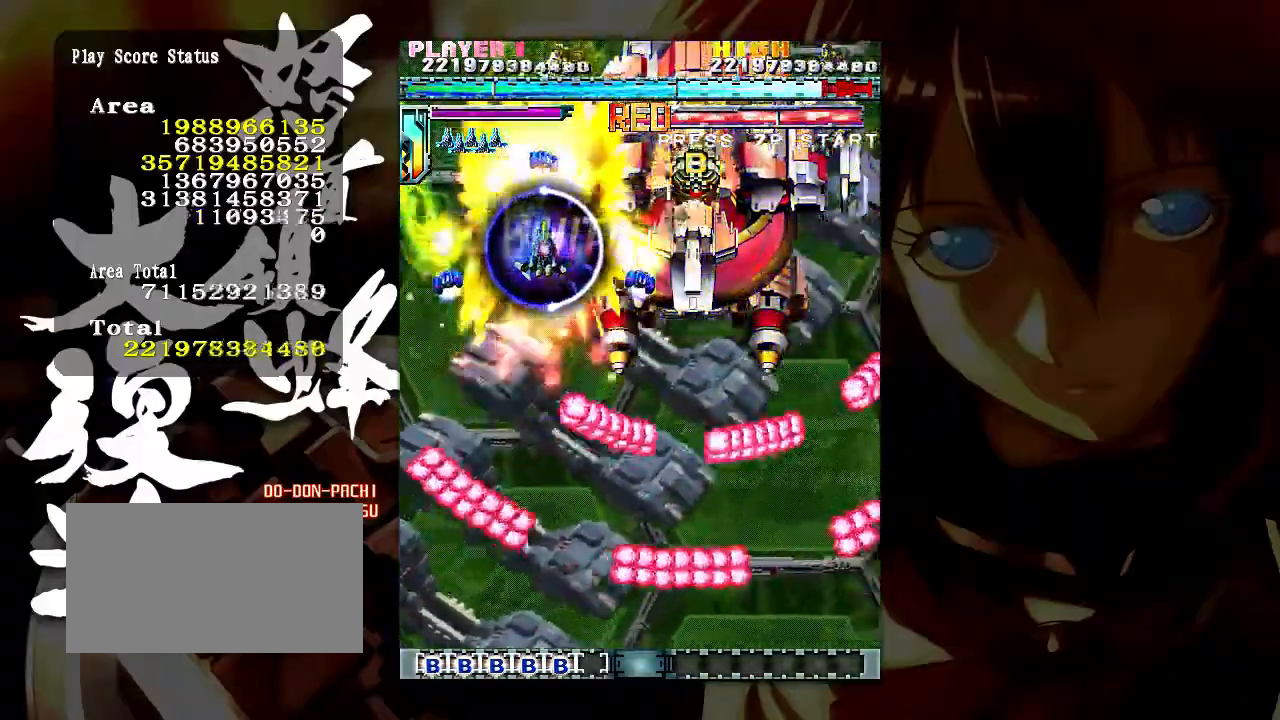
{"buttons": [], "left_stick": "center", "events": [[350, "left_stick", "left"], [400, "left_stick", "center"]]}
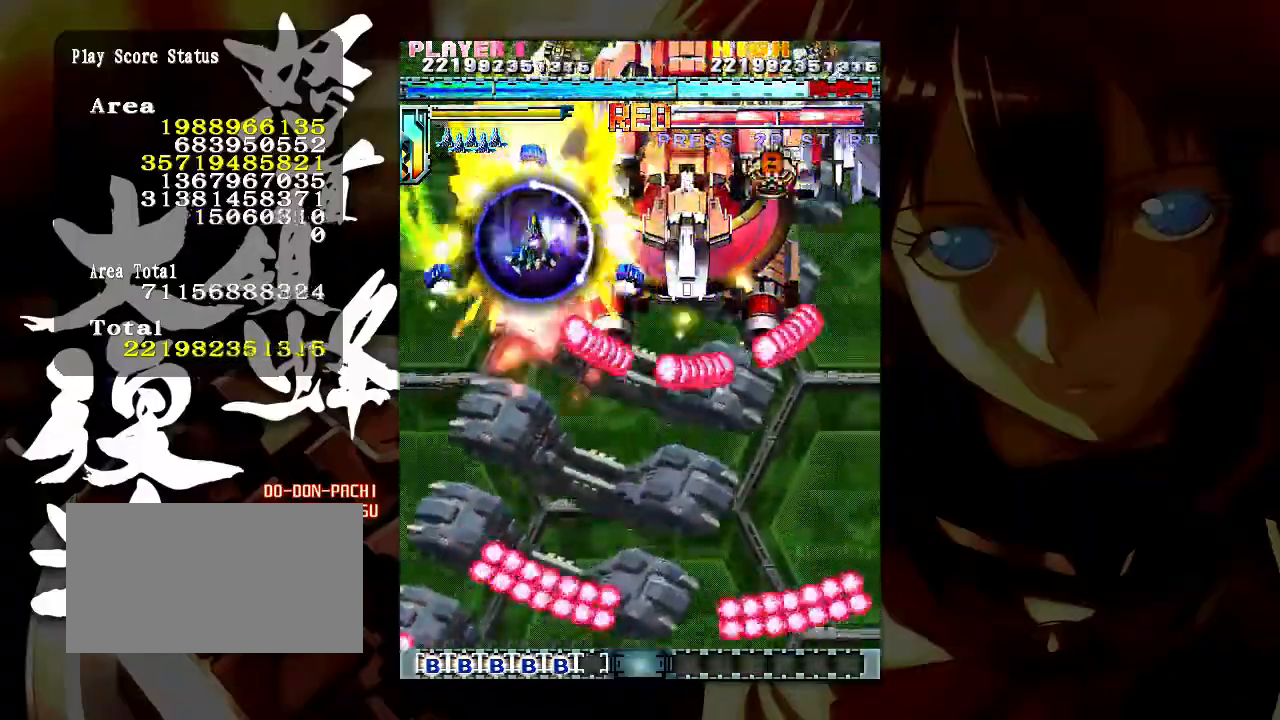
{"buttons": [], "left_stick": "right", "events": [[33, "left_stick", "up"], [100, "left_stick", "center"], [283, "left_stick", "right"]]}
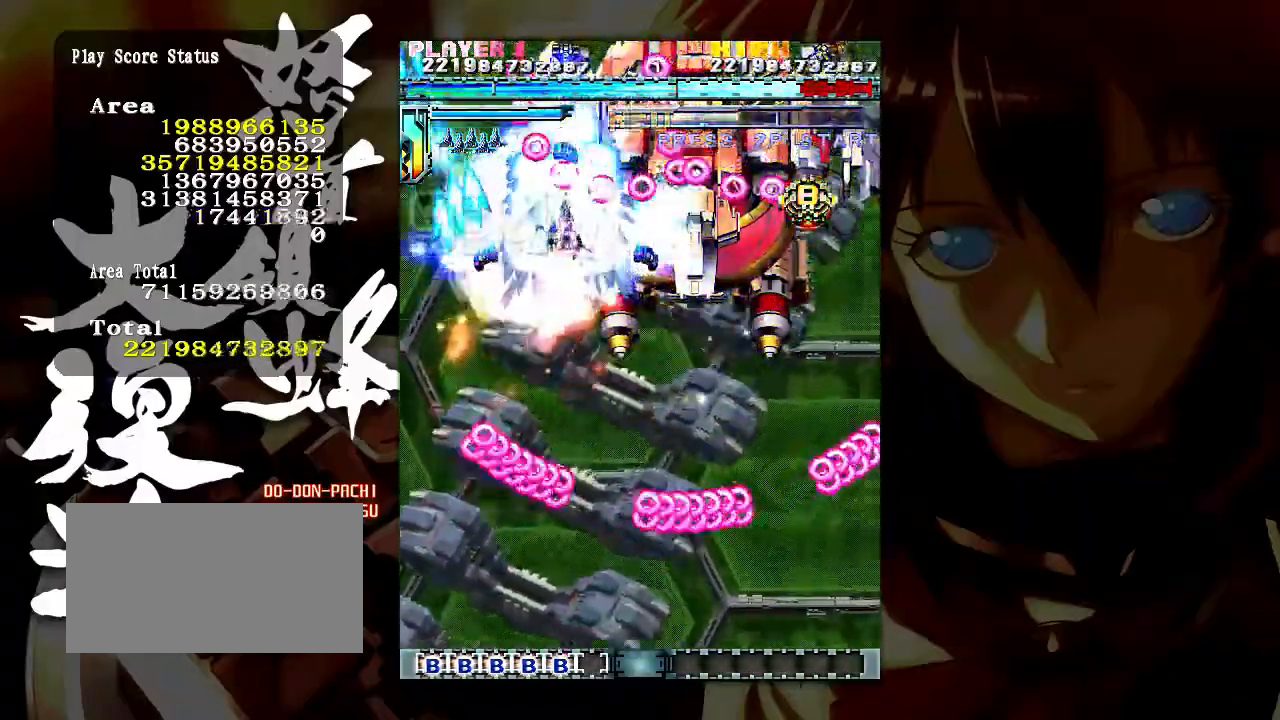
{"buttons": [], "left_stick": "center", "events": [[50, "left_stick", "up-right"], [483, "left_stick", "center"]]}
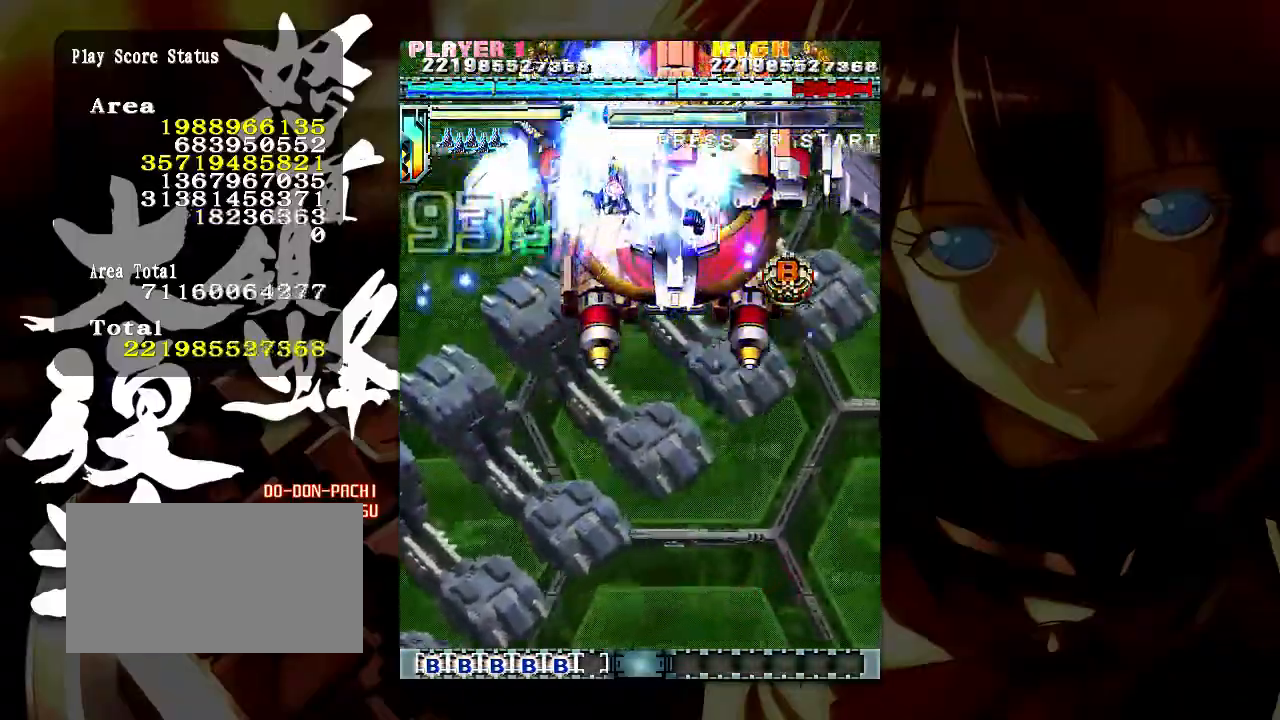
{"buttons": [], "left_stick": "down-left", "events": [[167, "left_stick", "down"], [283, "left_stick", "center"], [417, "left_stick", "down"], [467, "left_stick", "down-left"]]}
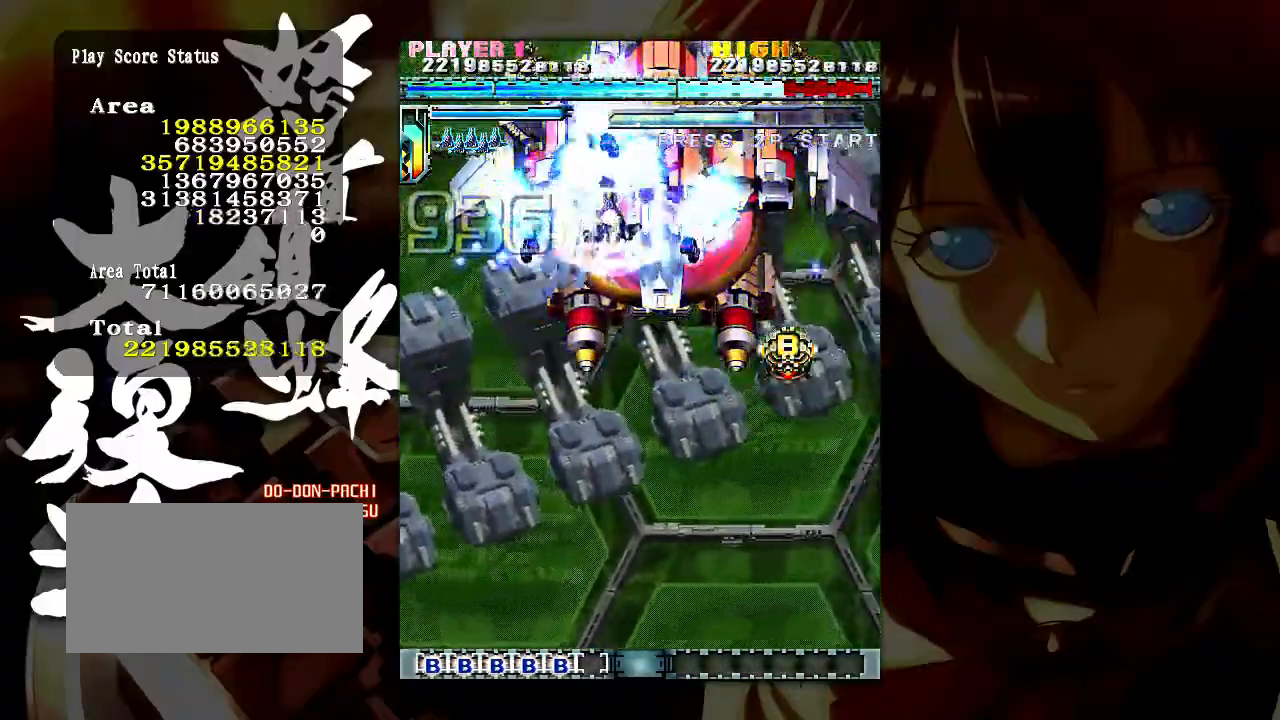
{"buttons": [], "left_stick": "down-left", "events": [[233, "left_stick", "left"], [400, "left_stick", "down-left"]]}
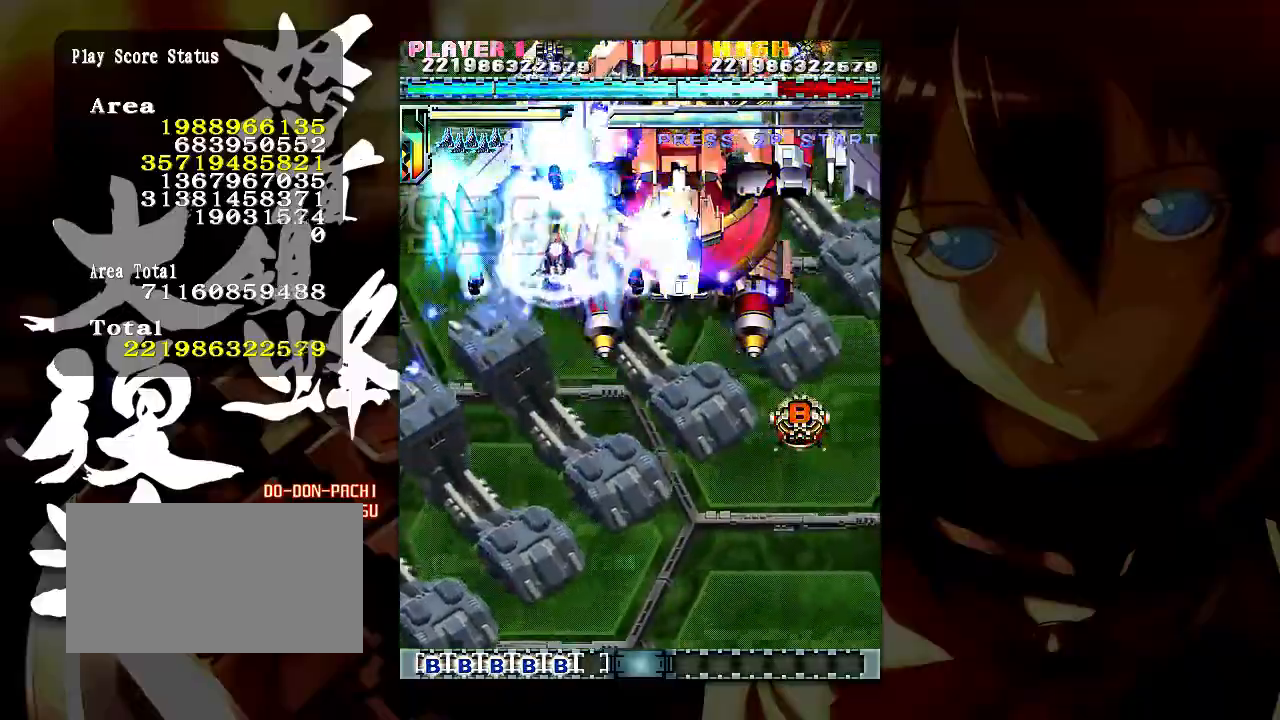
{"buttons": [], "left_stick": "down", "events": [[17, "left_stick", "down"]]}
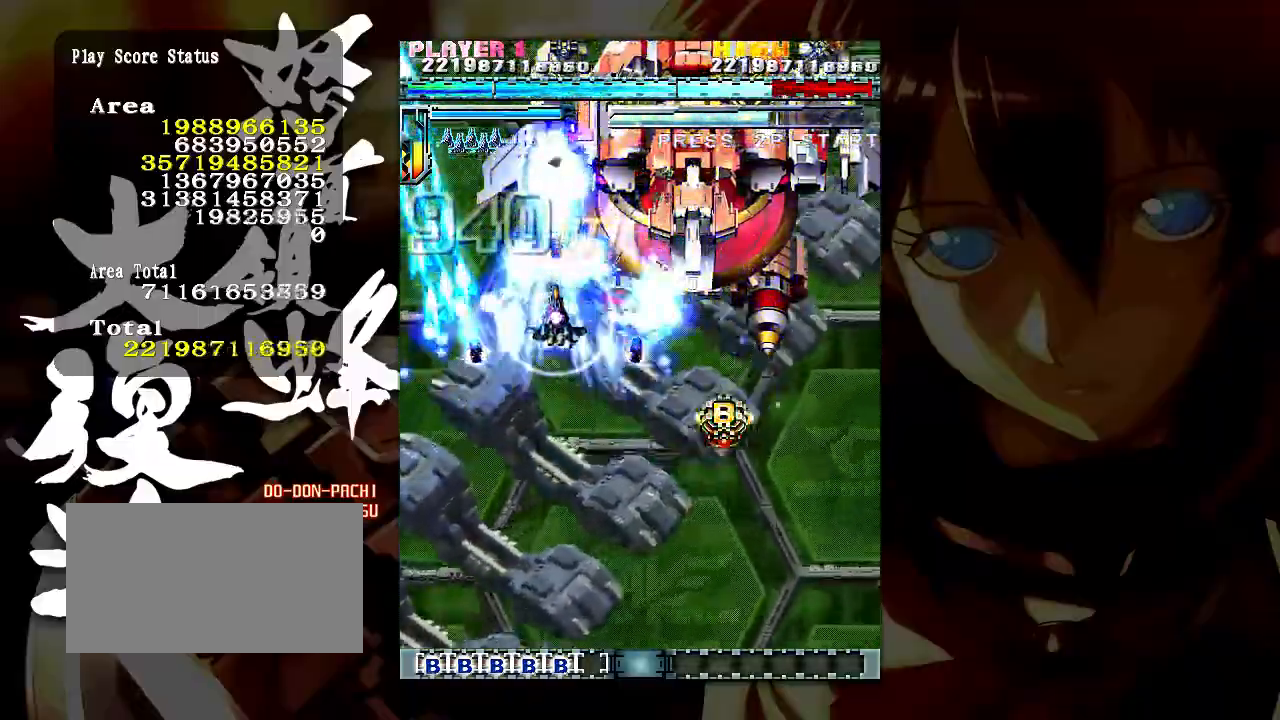
{"buttons": [], "left_stick": "down", "events": []}
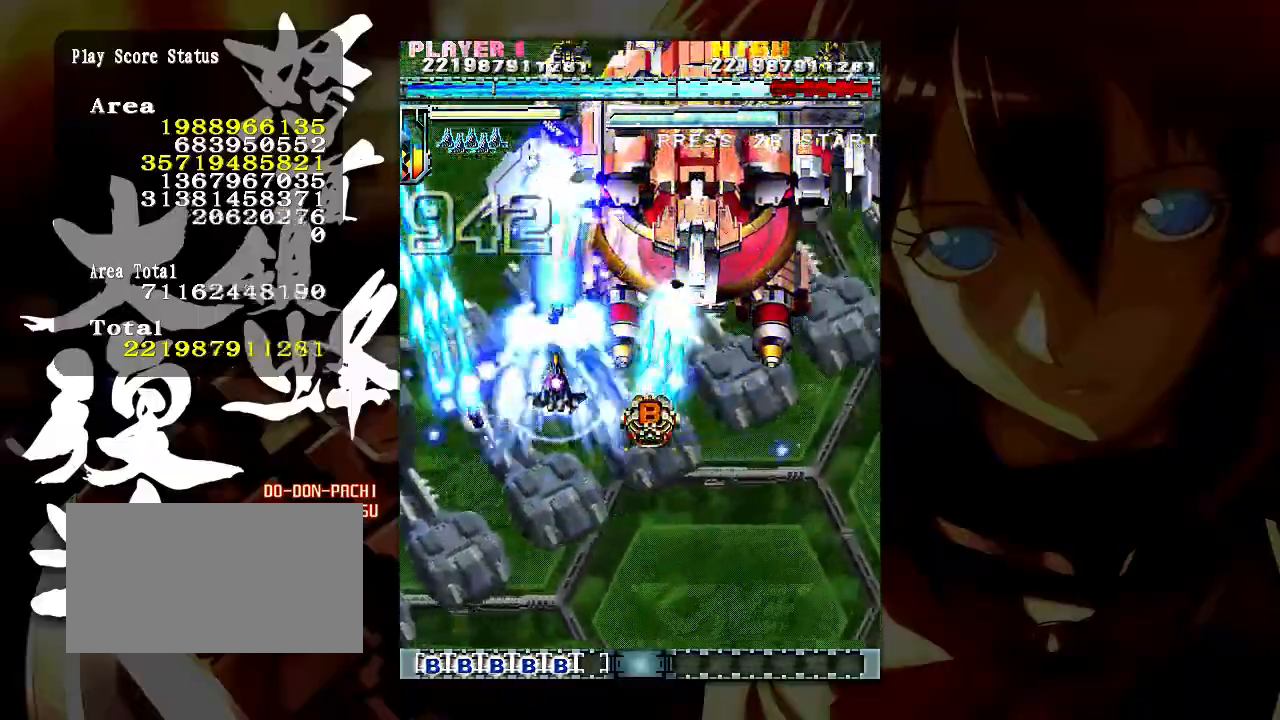
{"buttons": [], "left_stick": "down", "events": [[150, "left_stick", "down-right"], [417, "left_stick", "down"]]}
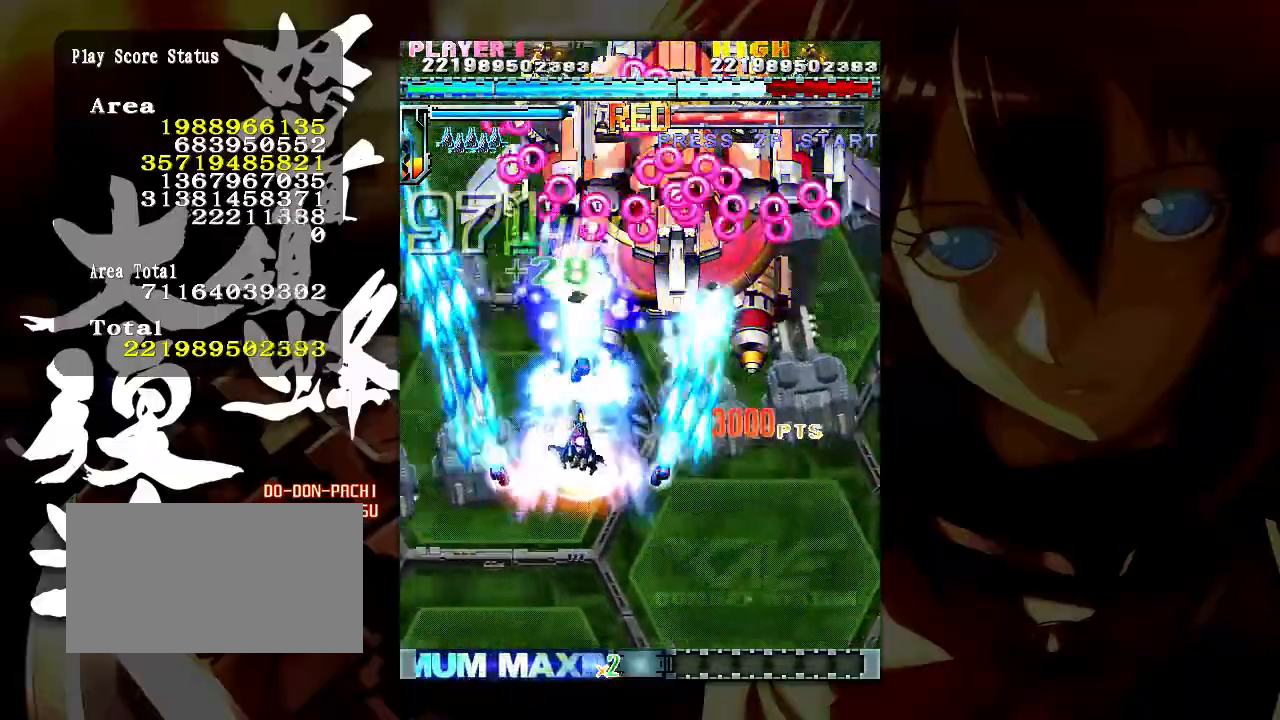
{"buttons": [], "left_stick": "down", "events": []}
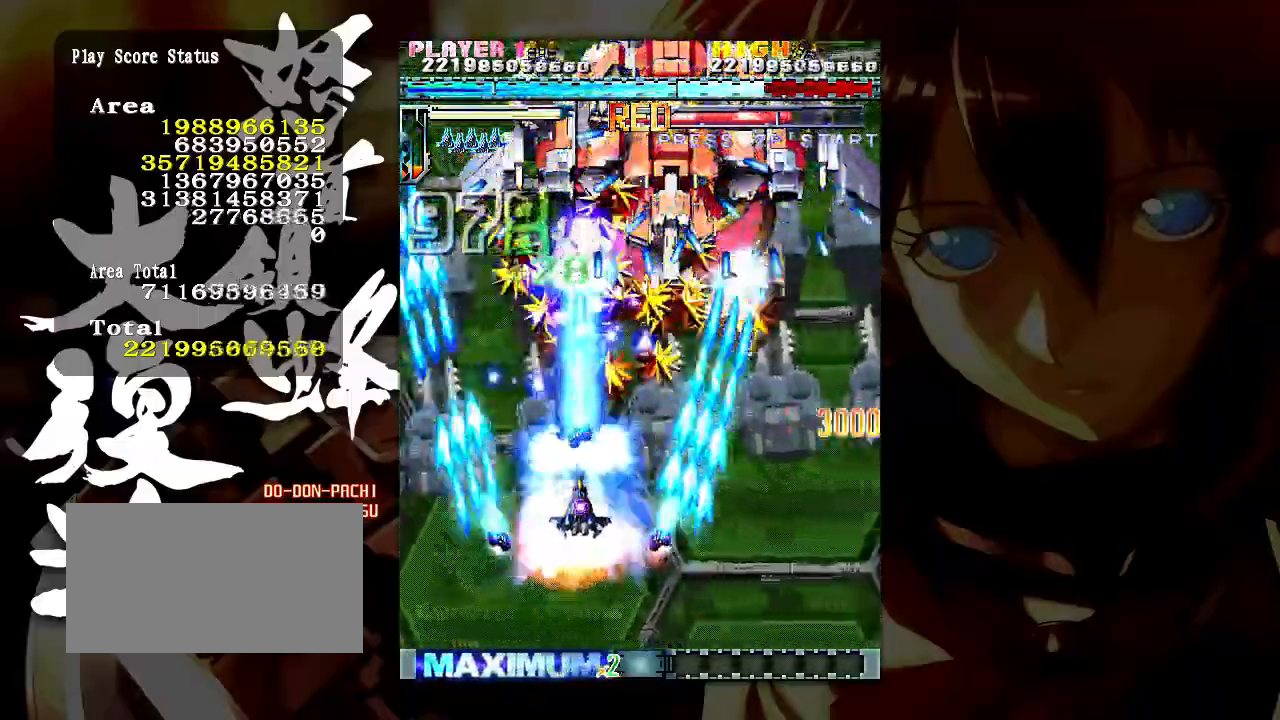
{"buttons": [], "left_stick": "down", "events": [[67, "left_stick", "down-right"], [417, "left_stick", "down"]]}
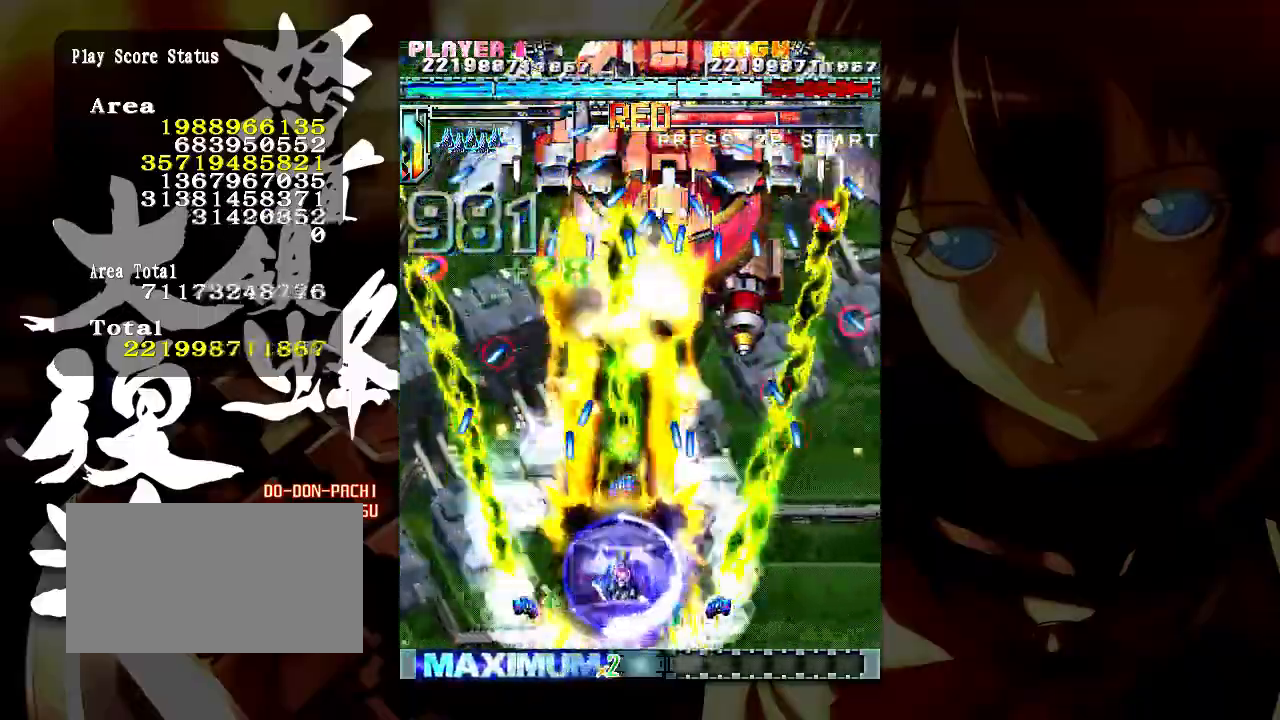
{"buttons": [], "left_stick": "center", "events": [[183, "left_stick", "center"], [267, "left_stick", "left"], [367, "left_stick", "center"]]}
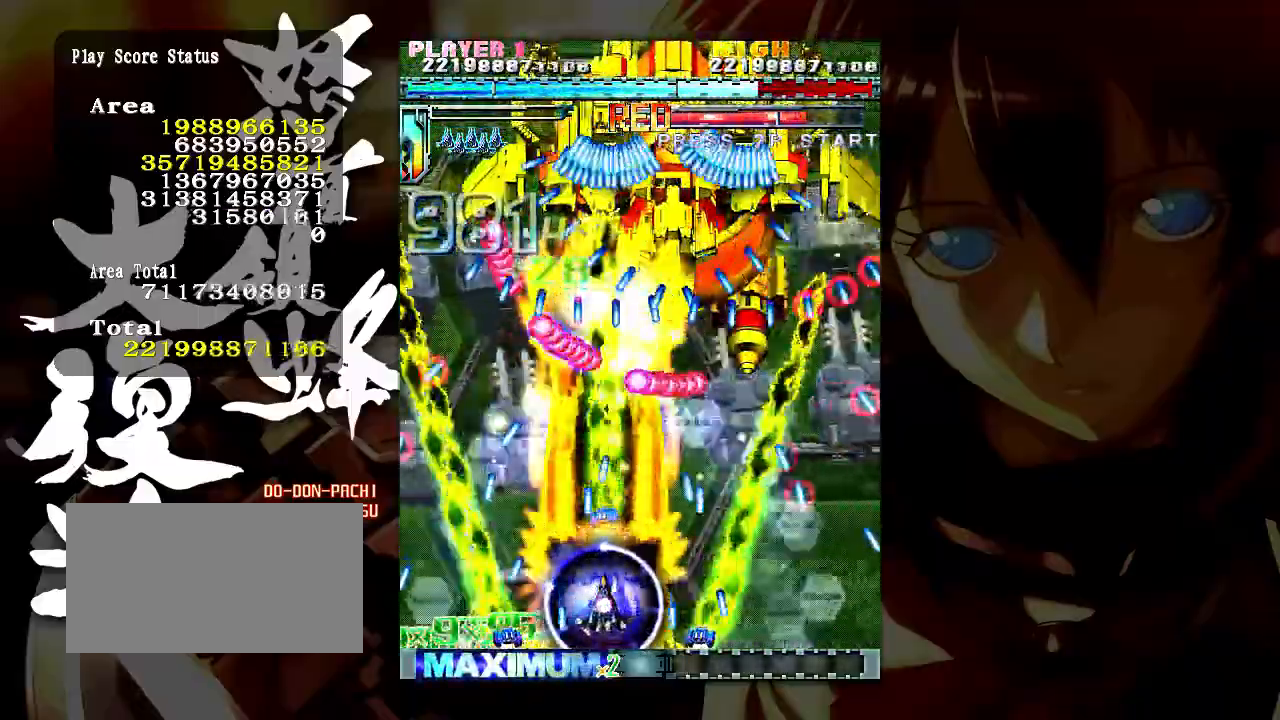
{"buttons": [], "left_stick": "center", "events": [[117, "left_stick", "right"], [233, "left_stick", "down"], [467, "left_stick", "center"]]}